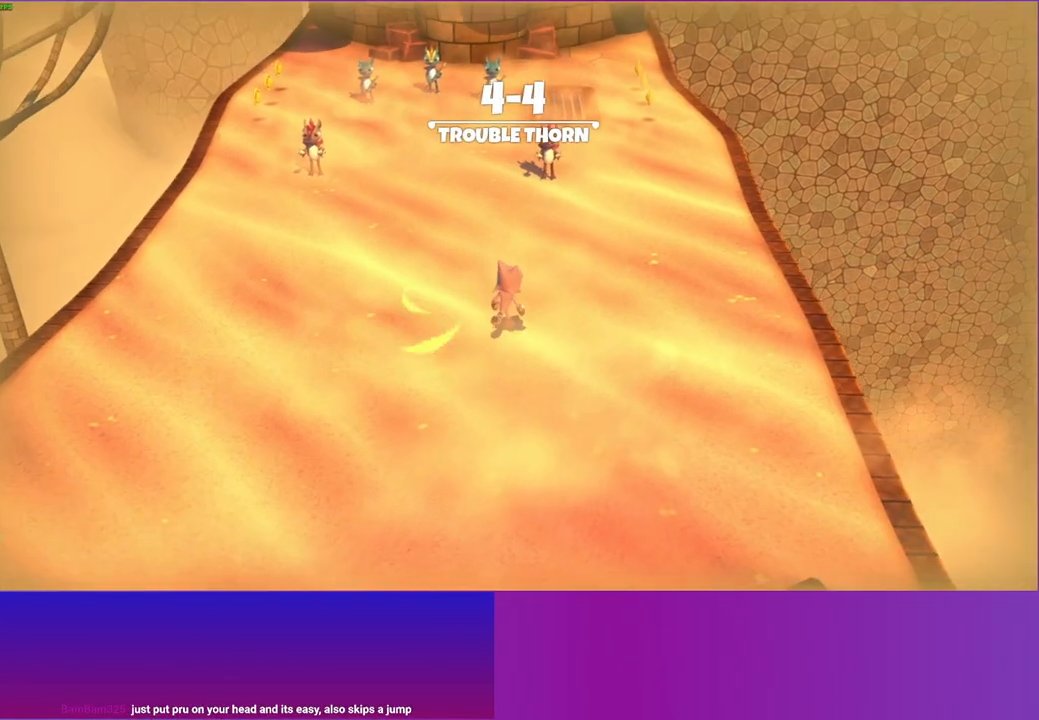
Gameplay with a controller (Xbox layout); each line is a JSON object with the inputs held at the frame after it. "events" lists button and stick changes between this image and that frame as [ms after this image, input, new state], when the widget could be followed in between. Not read: L3 R3.
{"buttons": [], "left_stick": "up-left", "right_stick": "center", "events": [[217, "left_stick", "up-left"]]}
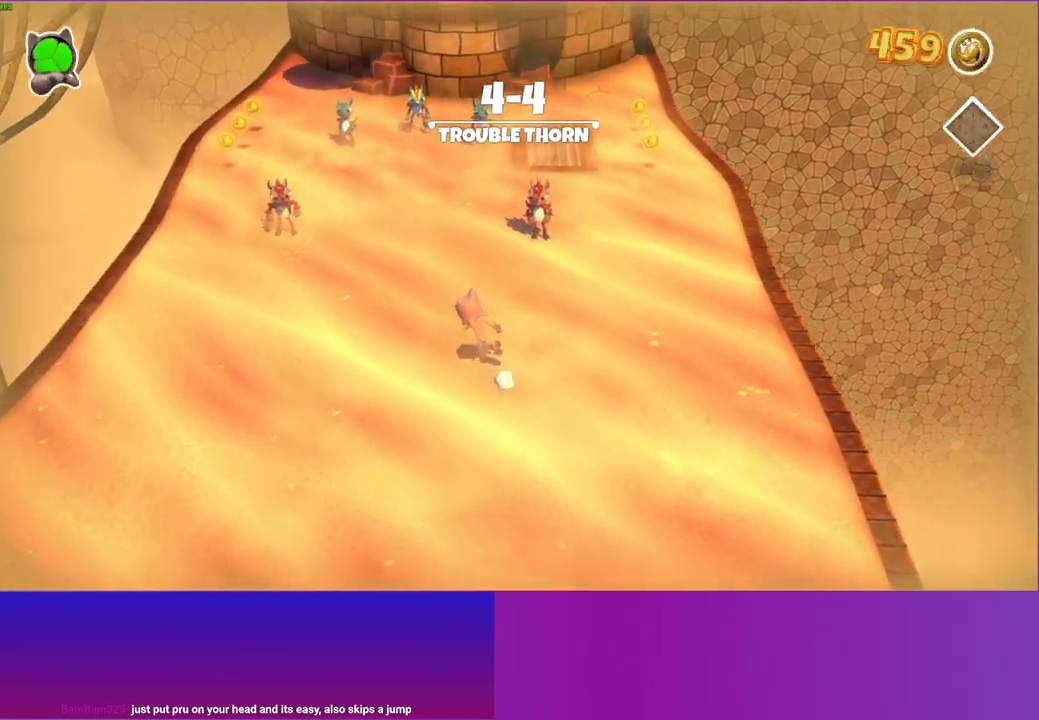
{"buttons": ["Y"], "left_stick": "down", "right_stick": "center", "events": [[17, "left_stick", "down"], [483, "Y", "down"]]}
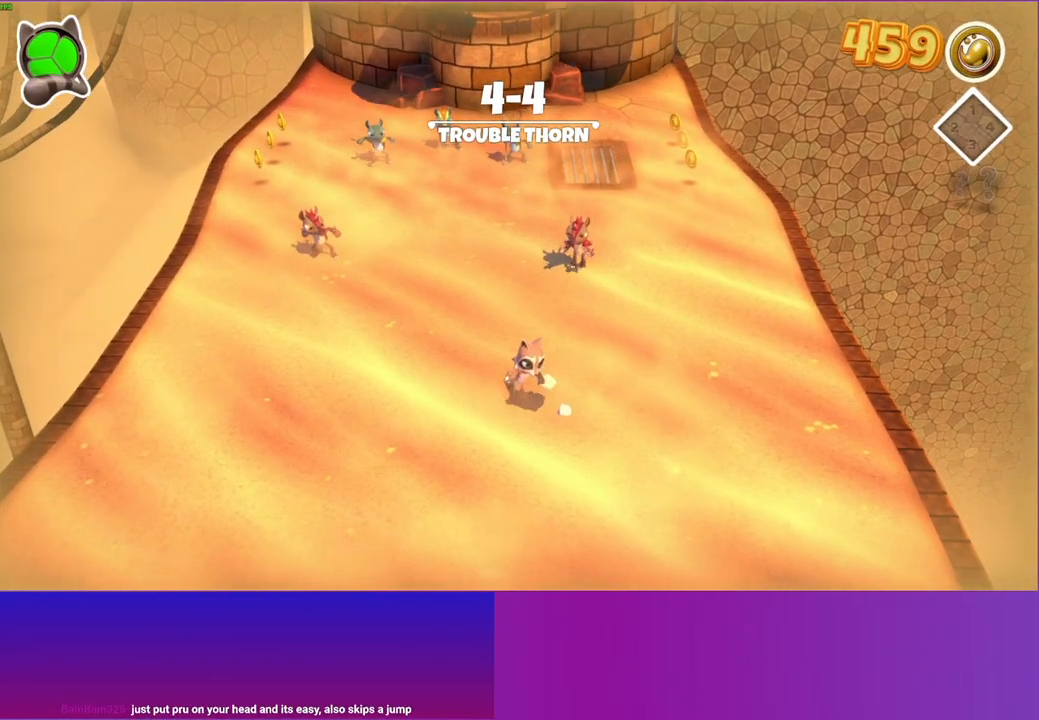
{"buttons": [], "left_stick": "down", "right_stick": "center", "events": [[117, "Y", "up"]]}
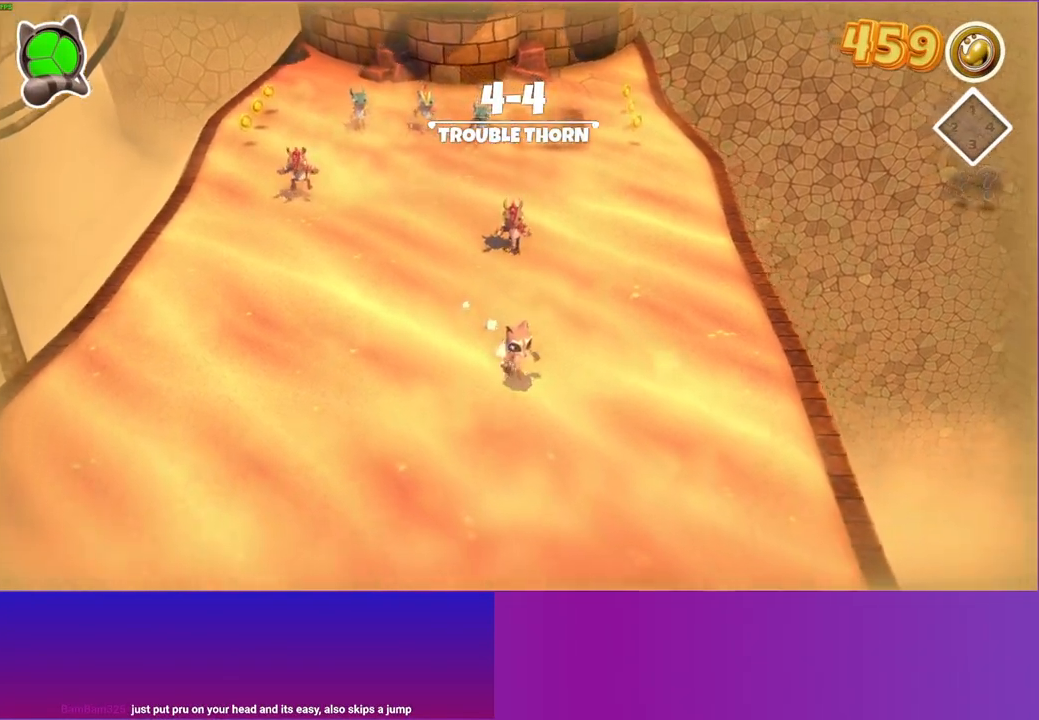
{"buttons": [], "left_stick": "down", "right_stick": "center", "events": []}
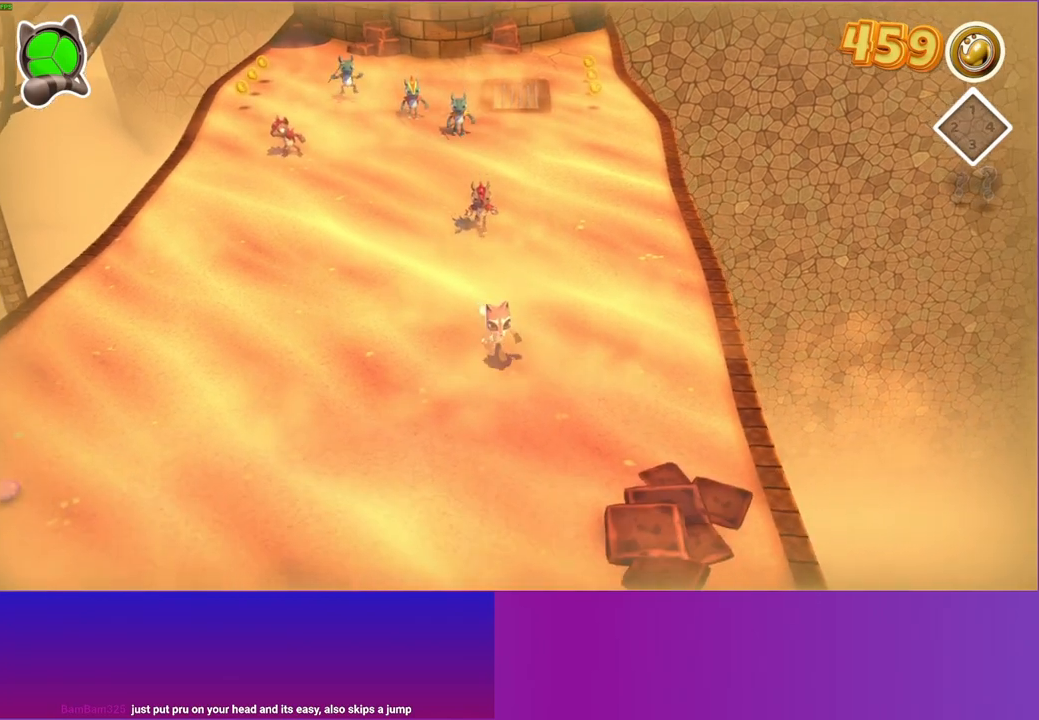
{"buttons": [], "left_stick": "down", "right_stick": "center", "events": []}
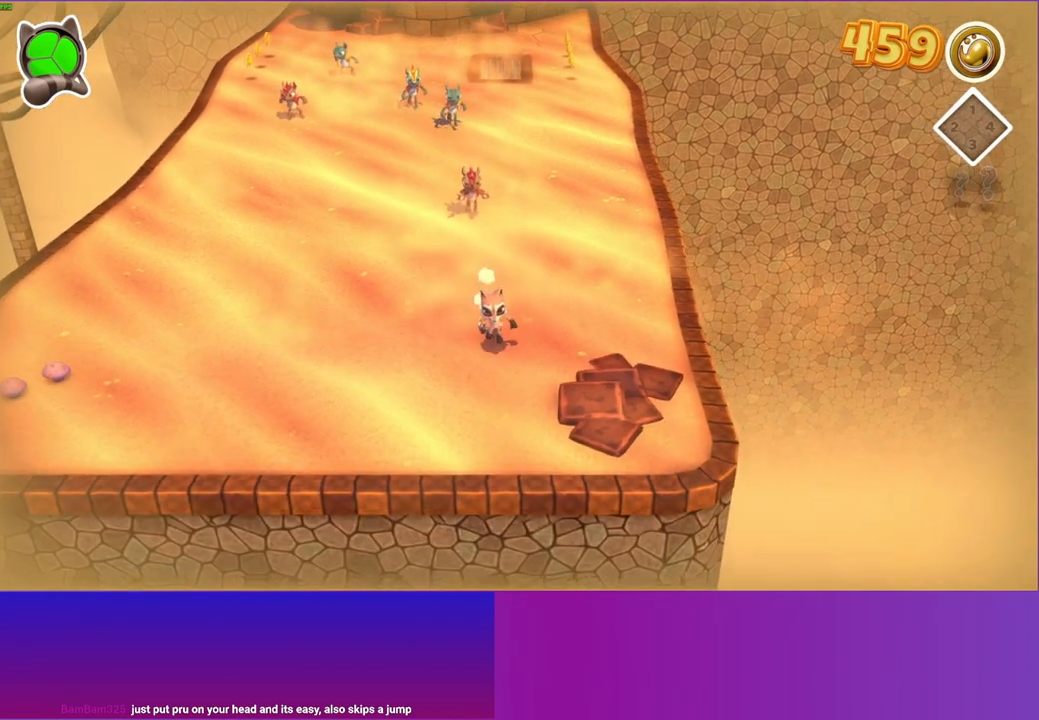
{"buttons": [], "left_stick": "down", "right_stick": "center", "events": []}
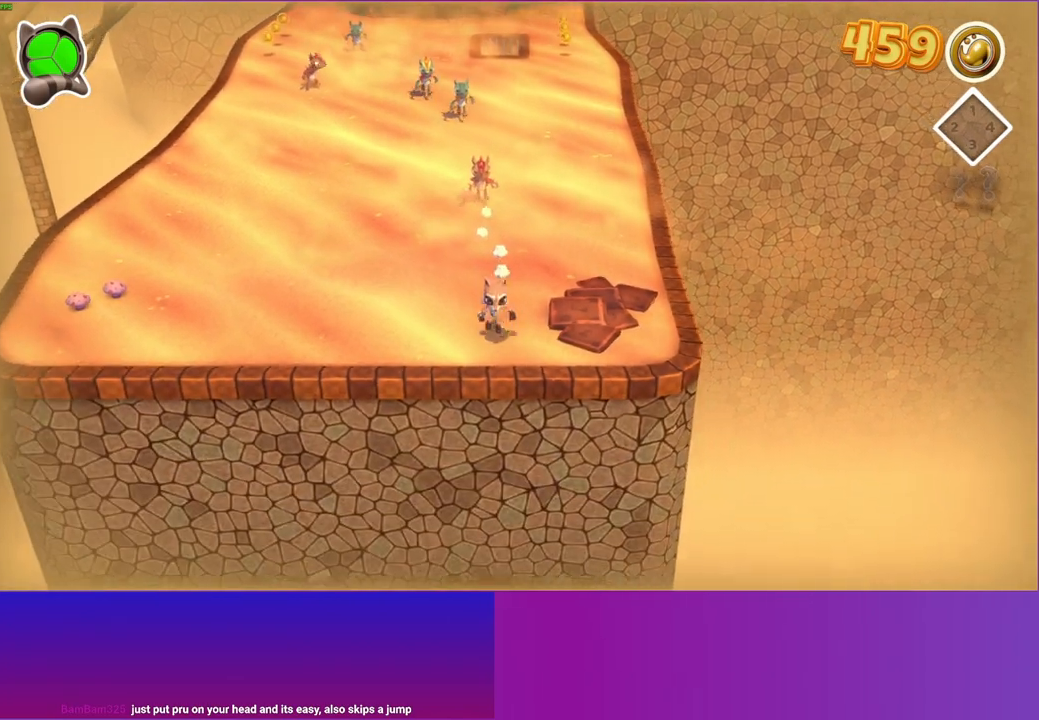
{"buttons": [], "left_stick": "up-left", "right_stick": "center", "events": [[350, "left_stick", "up-left"]]}
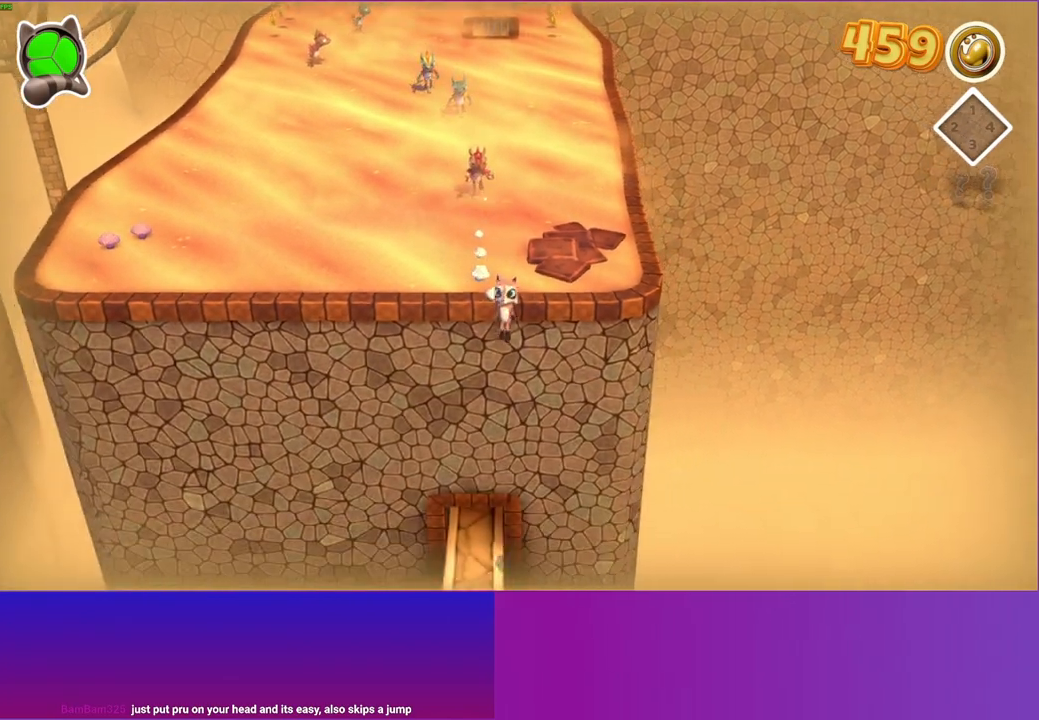
{"buttons": [], "left_stick": "up", "right_stick": "center", "events": [[350, "left_stick", "up"]]}
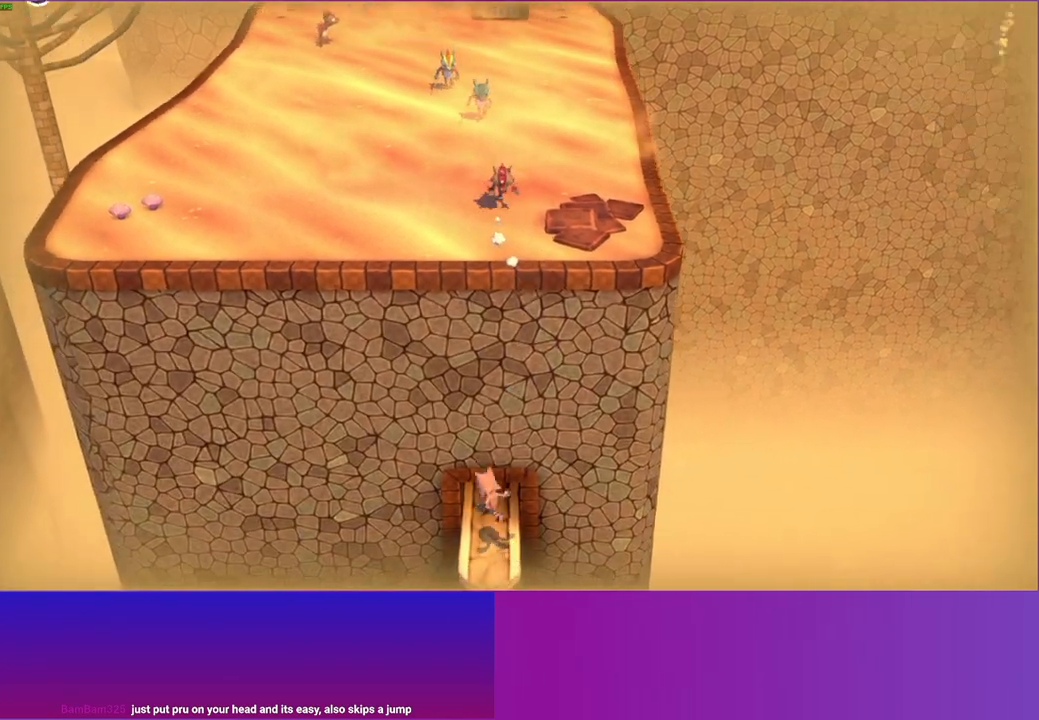
{"buttons": [], "left_stick": "up-left", "right_stick": "center", "events": [[300, "left_stick", "up-left"]]}
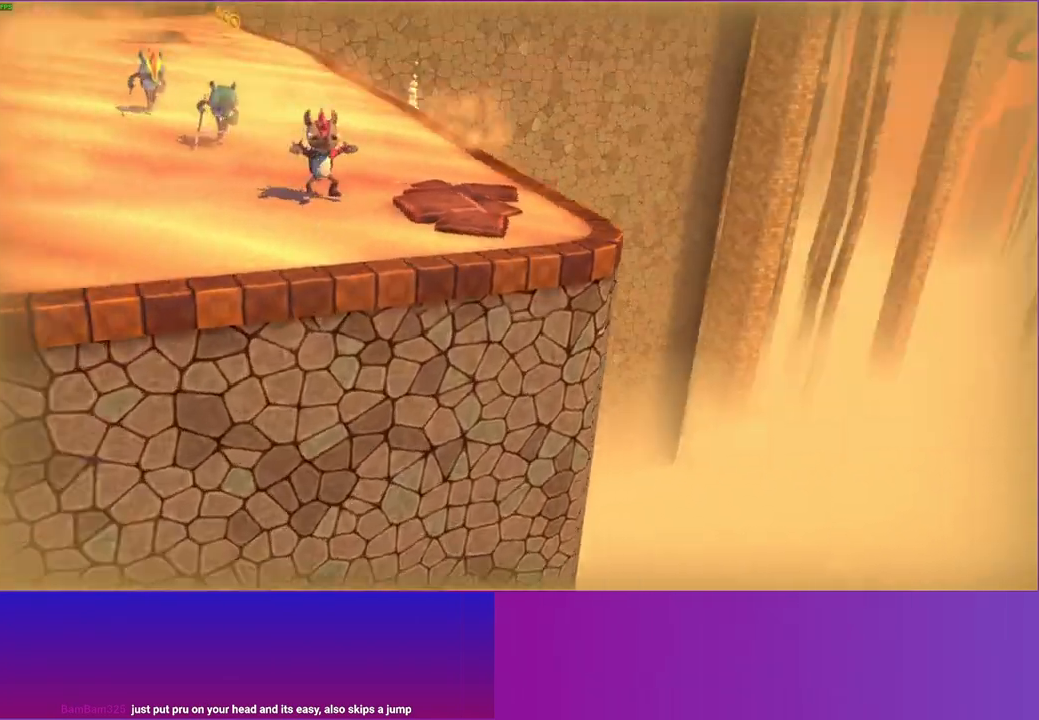
{"buttons": [], "left_stick": "left", "right_stick": "center", "events": [[50, "left_stick", "left"]]}
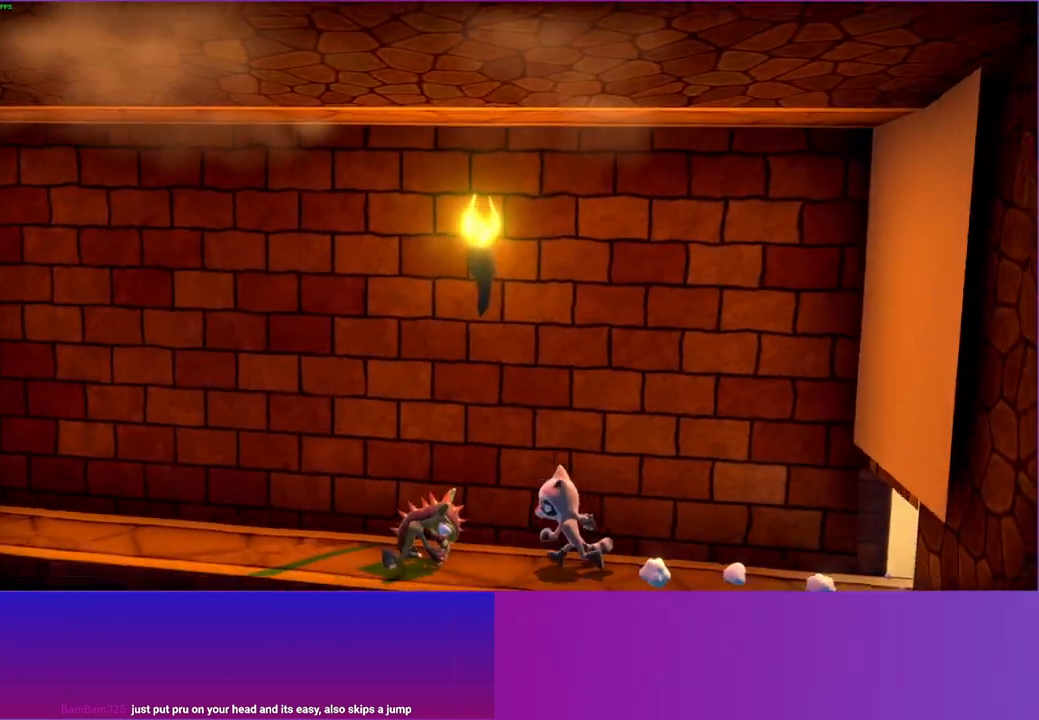
{"buttons": [], "left_stick": "left", "right_stick": "center", "events": [[50, "A", "down"], [350, "A", "up"]]}
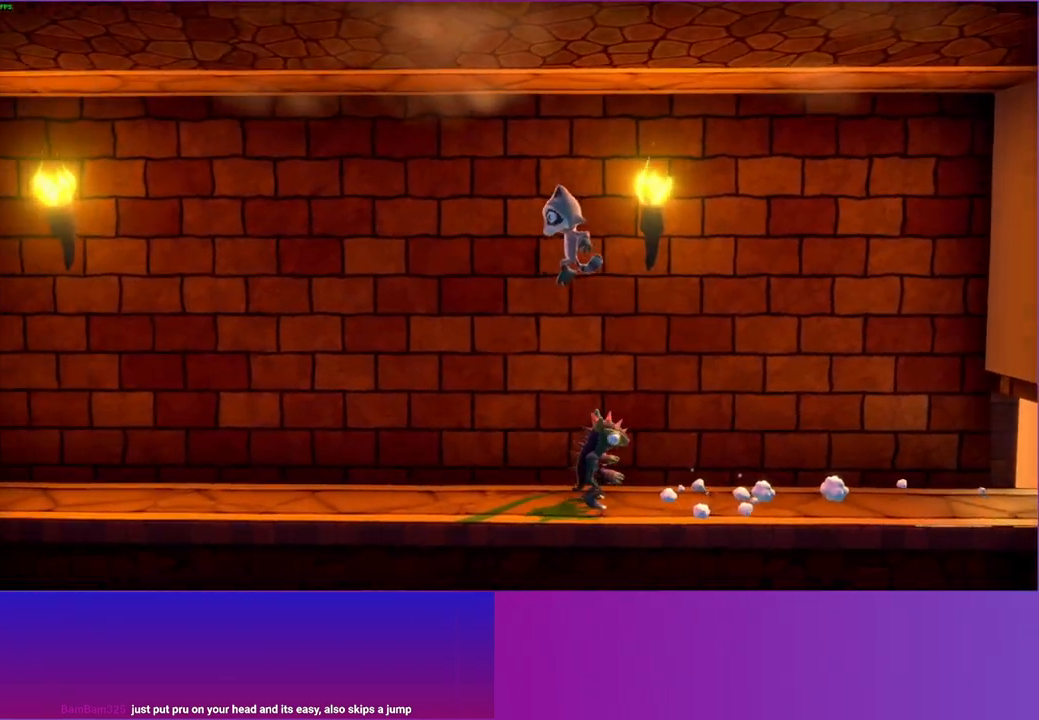
{"buttons": [], "left_stick": "left", "right_stick": "center", "events": [[117, "Y", "down"], [250, "Y", "up"]]}
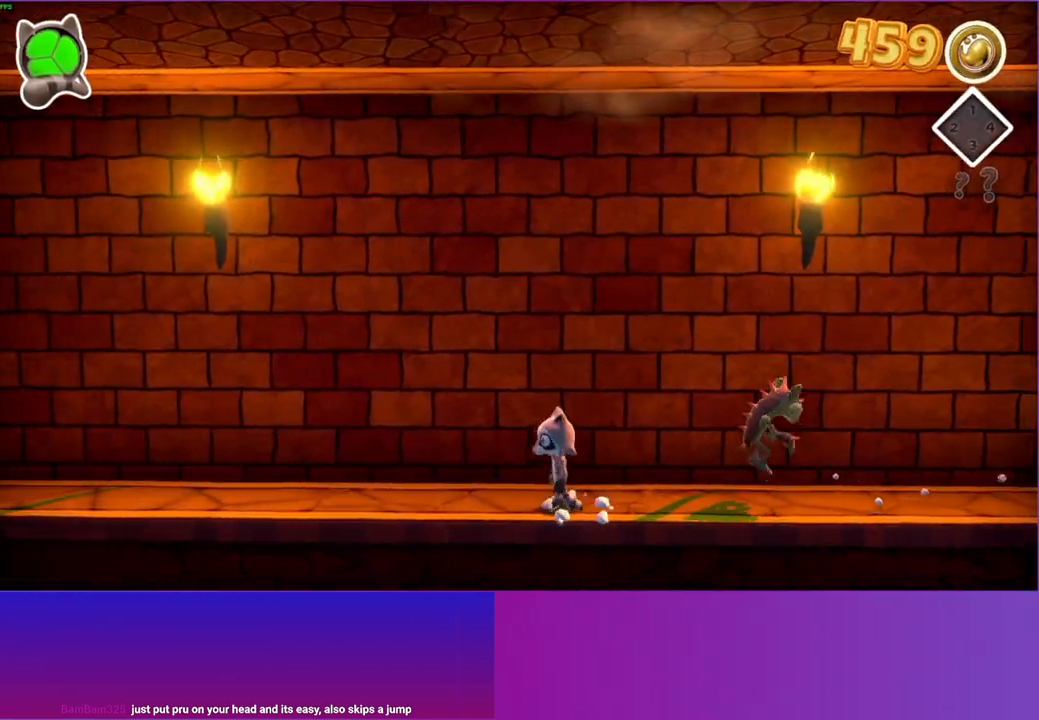
{"buttons": [], "left_stick": "left", "right_stick": "center", "events": []}
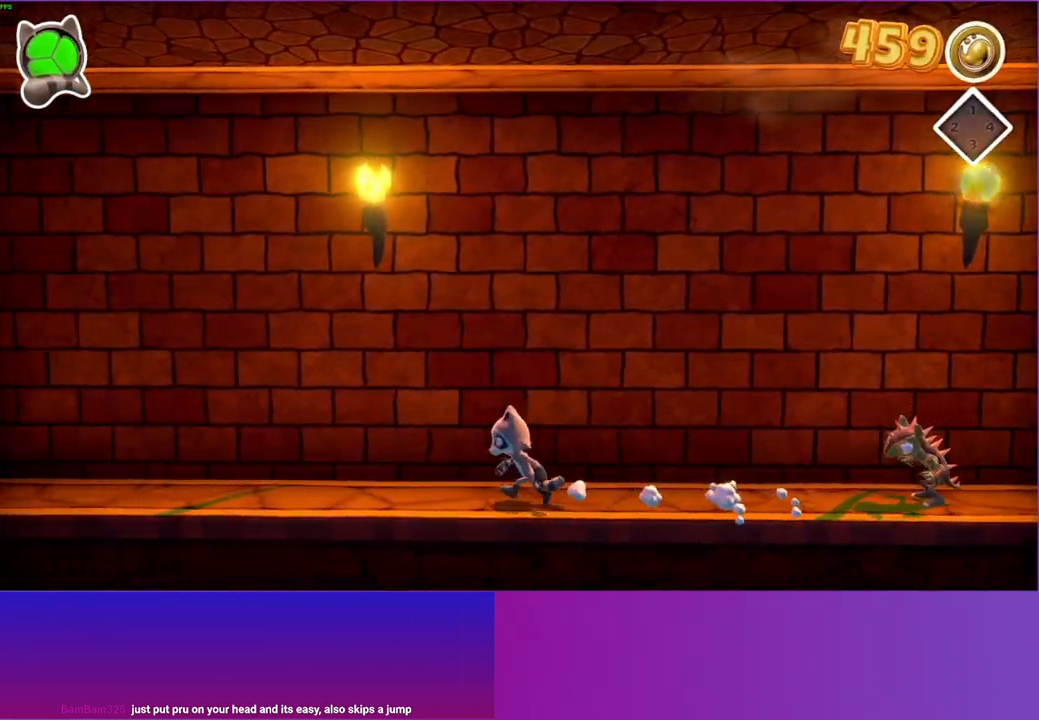
{"buttons": [], "left_stick": "left", "right_stick": "center", "events": []}
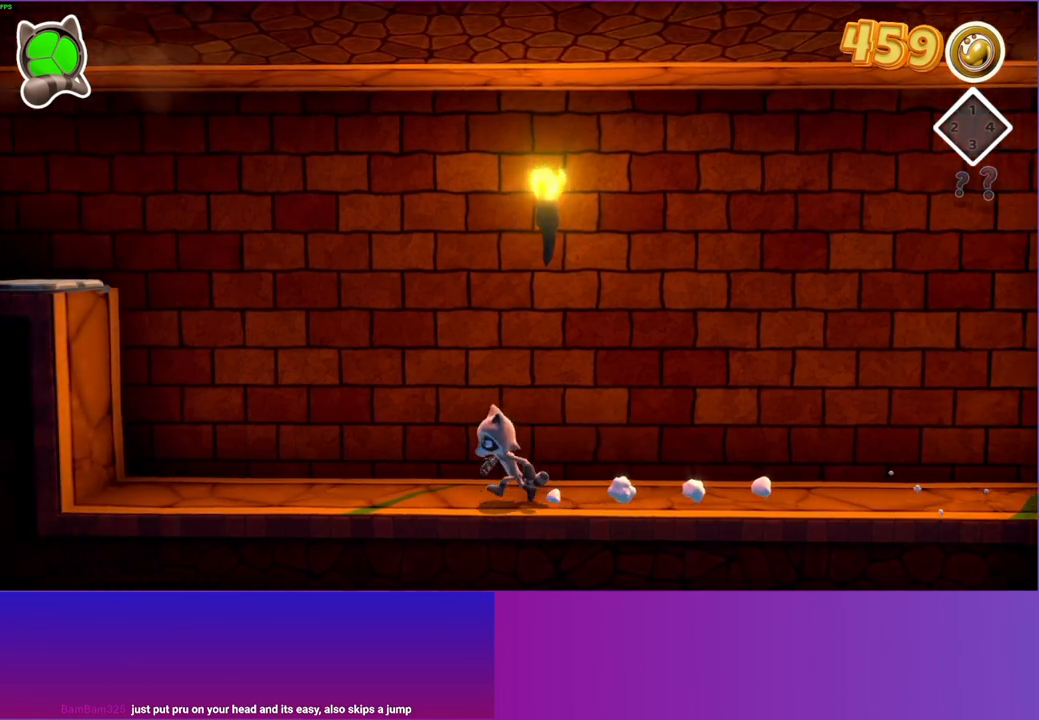
{"buttons": ["A"], "left_stick": "left", "right_stick": "center", "events": [[400, "A", "down"]]}
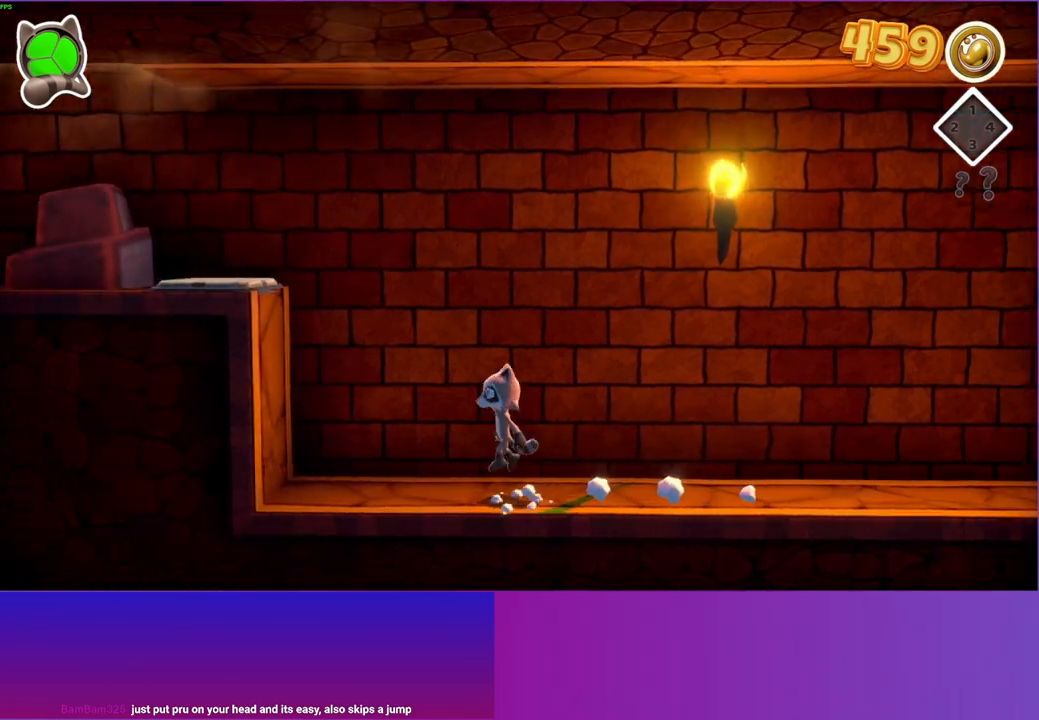
{"buttons": ["A"], "left_stick": "left", "right_stick": "center", "events": []}
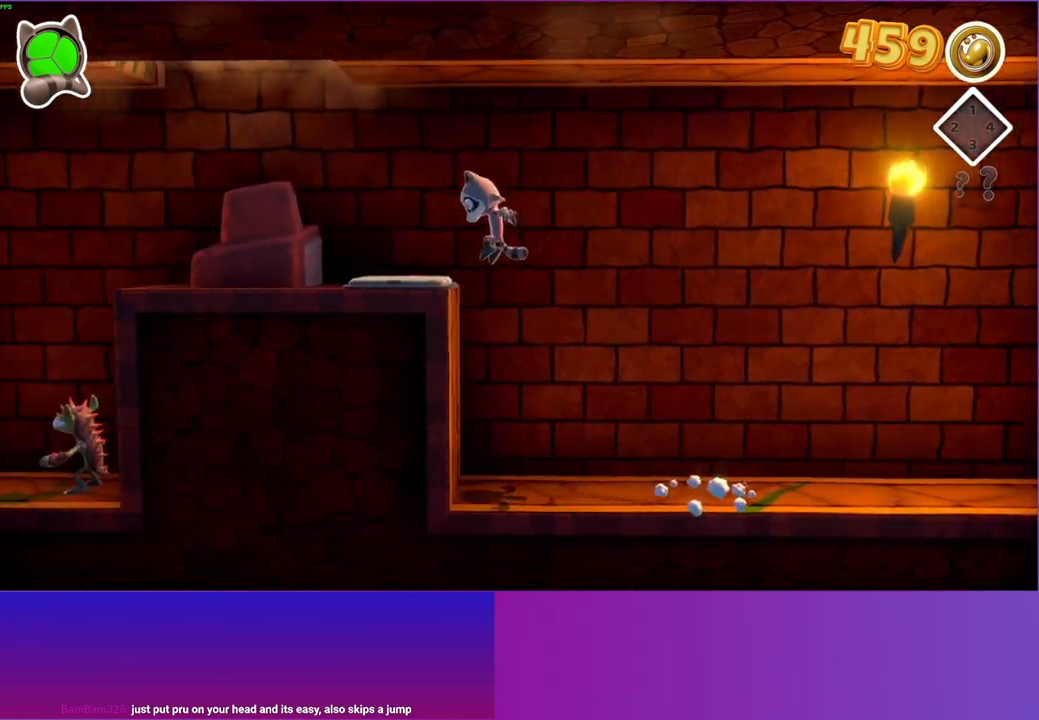
{"buttons": [], "left_stick": "up", "right_stick": "center", "events": [[33, "A", "up"], [250, "A", "down"], [367, "A", "up"], [417, "left_stick", "up"]]}
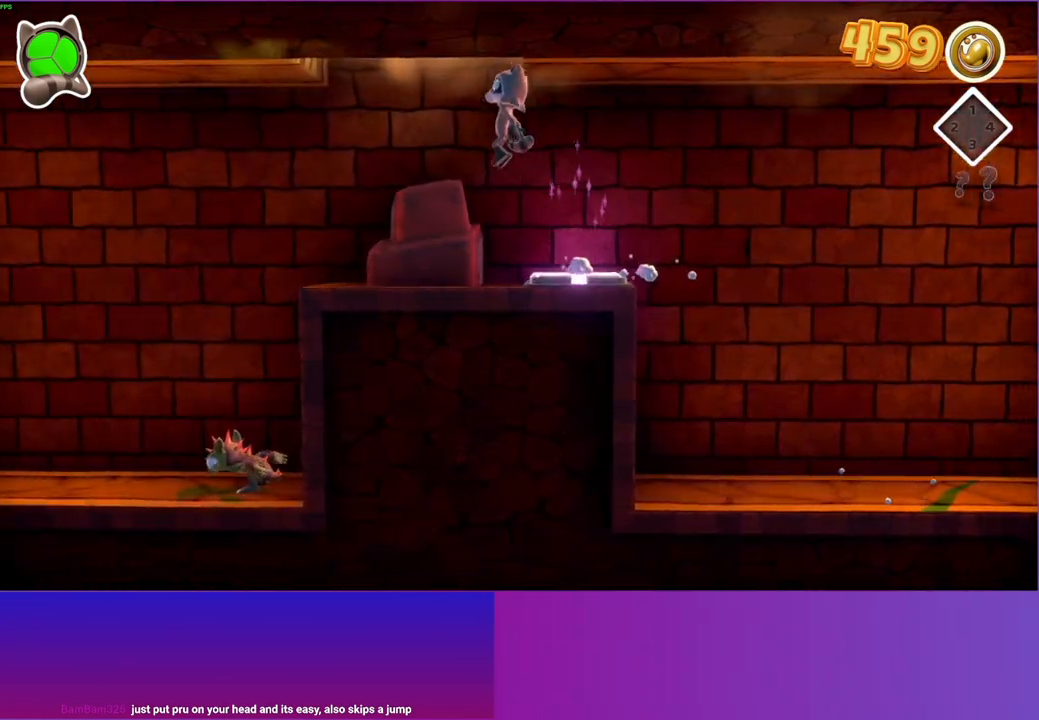
{"buttons": ["A"], "left_stick": "left", "right_stick": "center", "events": [[67, "left_stick", "center"], [133, "left_stick", "left"], [217, "A", "down"]]}
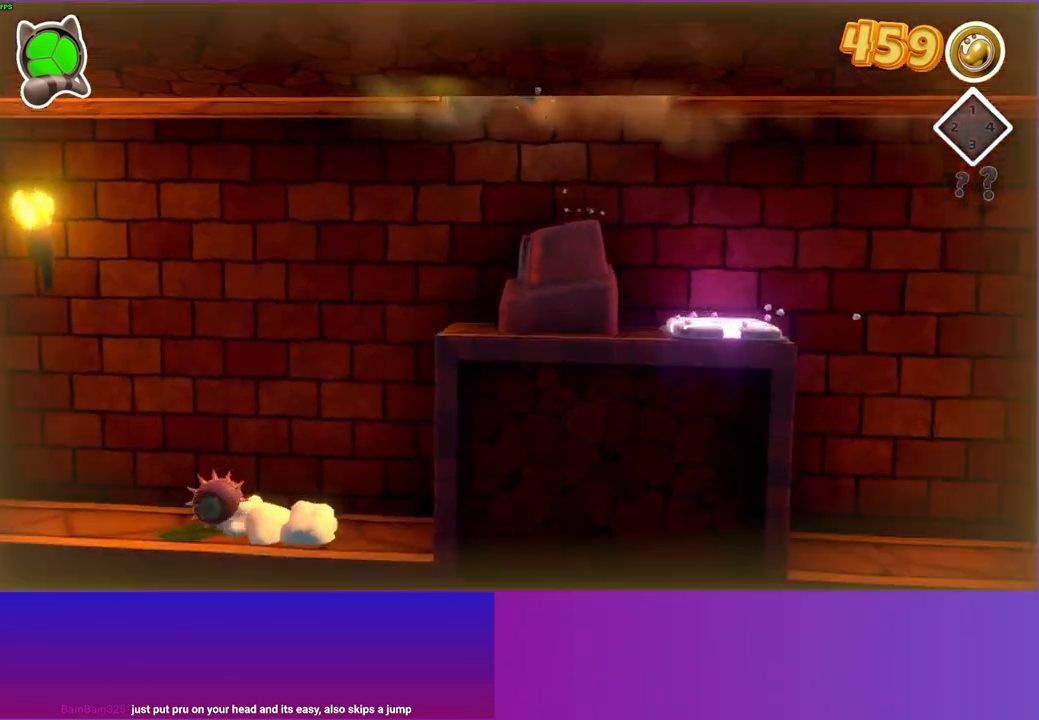
{"buttons": ["A"], "left_stick": "up", "right_stick": "center", "events": [[83, "left_stick", "up-left"], [100, "A", "up"], [333, "left_stick", "up"], [500, "A", "down"]]}
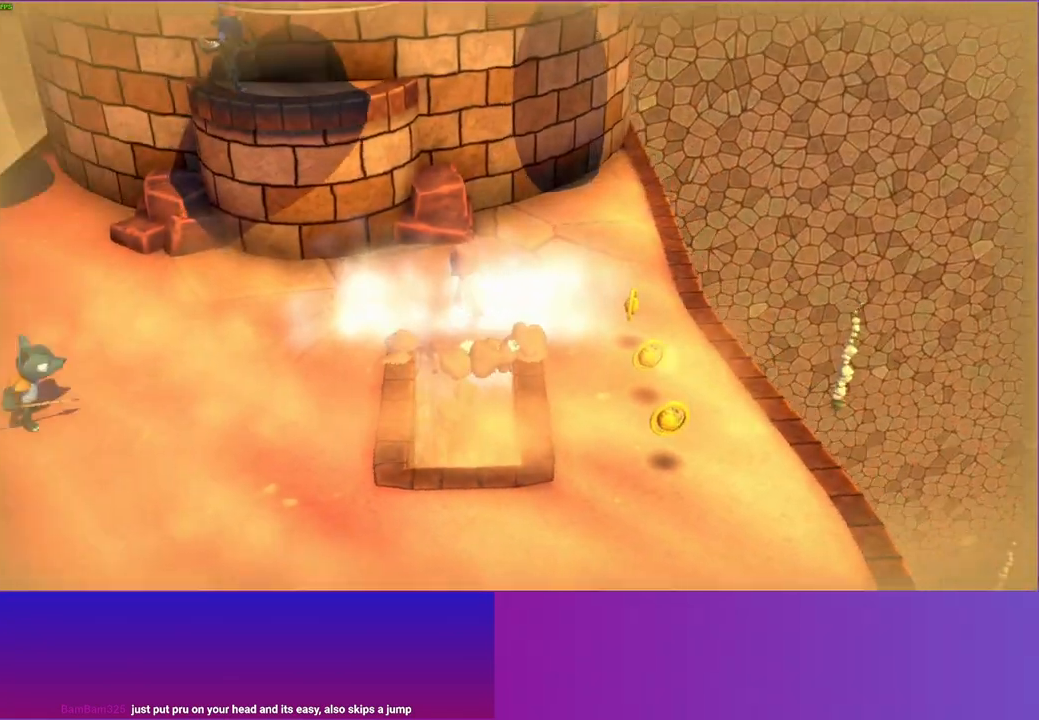
{"buttons": ["A"], "left_stick": "up-left", "right_stick": "center", "events": [[17, "left_stick", "up-left"]]}
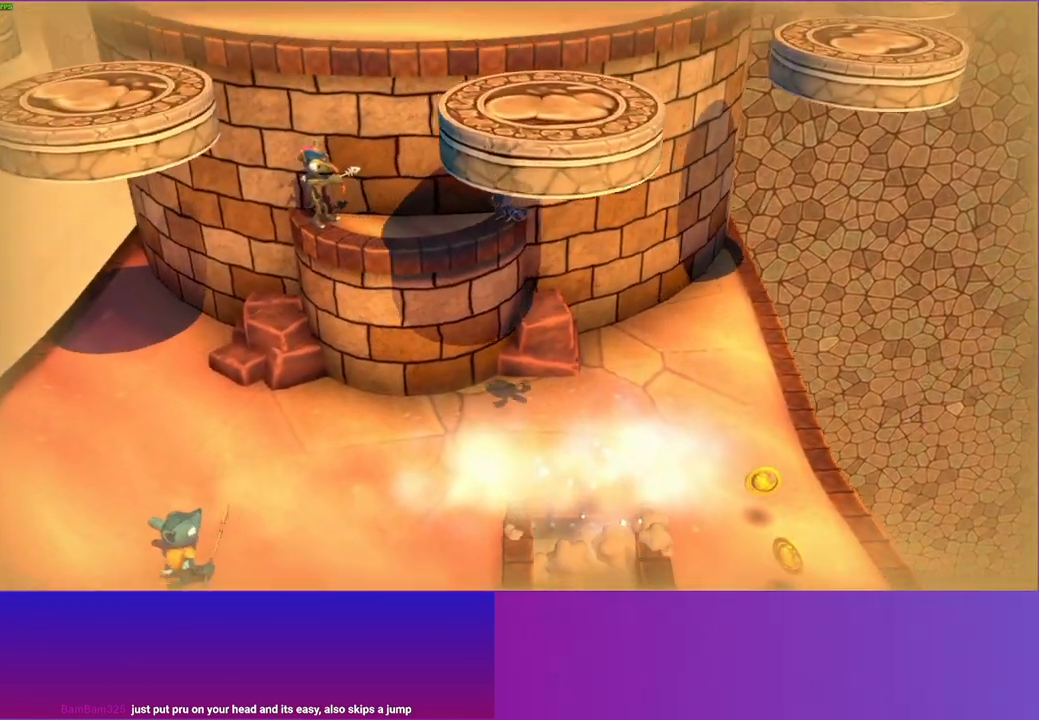
{"buttons": [], "left_stick": "left", "right_stick": "center", "events": [[33, "A", "up"], [150, "left_stick", "left"], [333, "A", "down"], [500, "A", "up"]]}
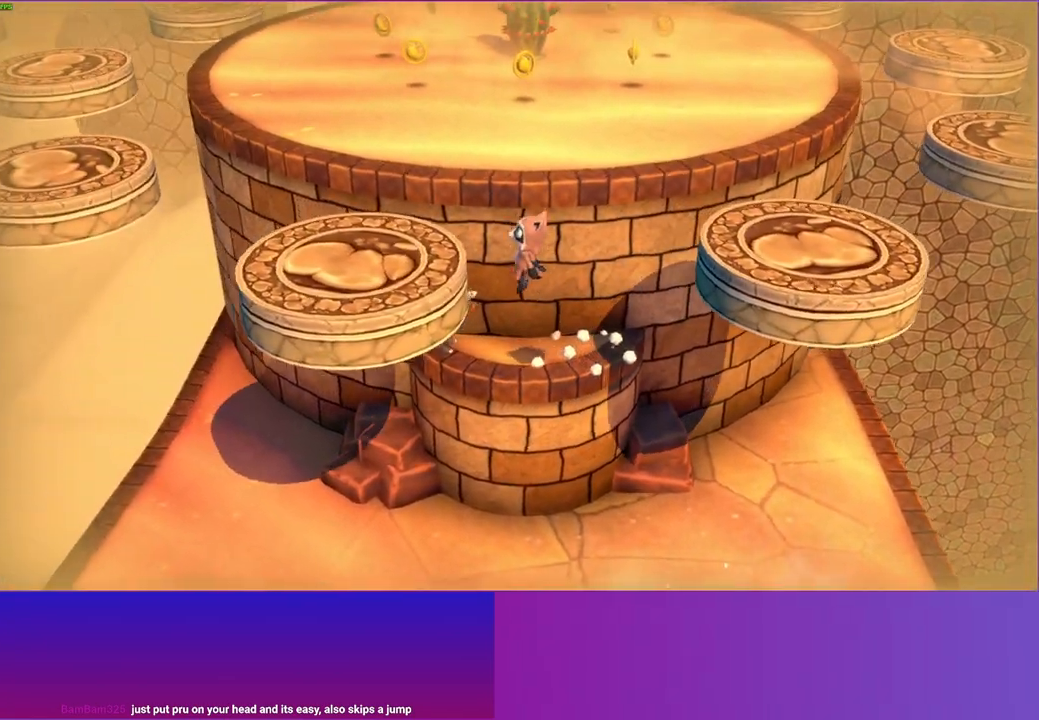
{"buttons": [], "left_stick": "center", "right_stick": "center", "events": [[117, "X", "down"], [233, "X", "up"], [250, "left_stick", "center"]]}
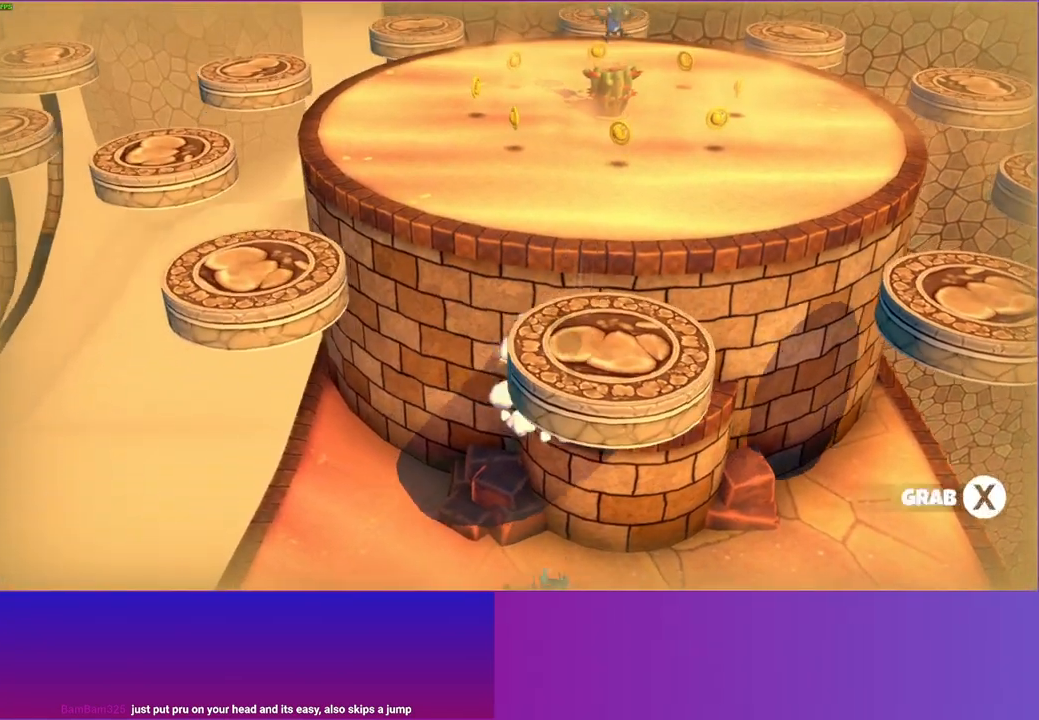
{"buttons": [], "left_stick": "right", "right_stick": "center", "events": [[283, "left_stick", "down-right"], [483, "left_stick", "right"]]}
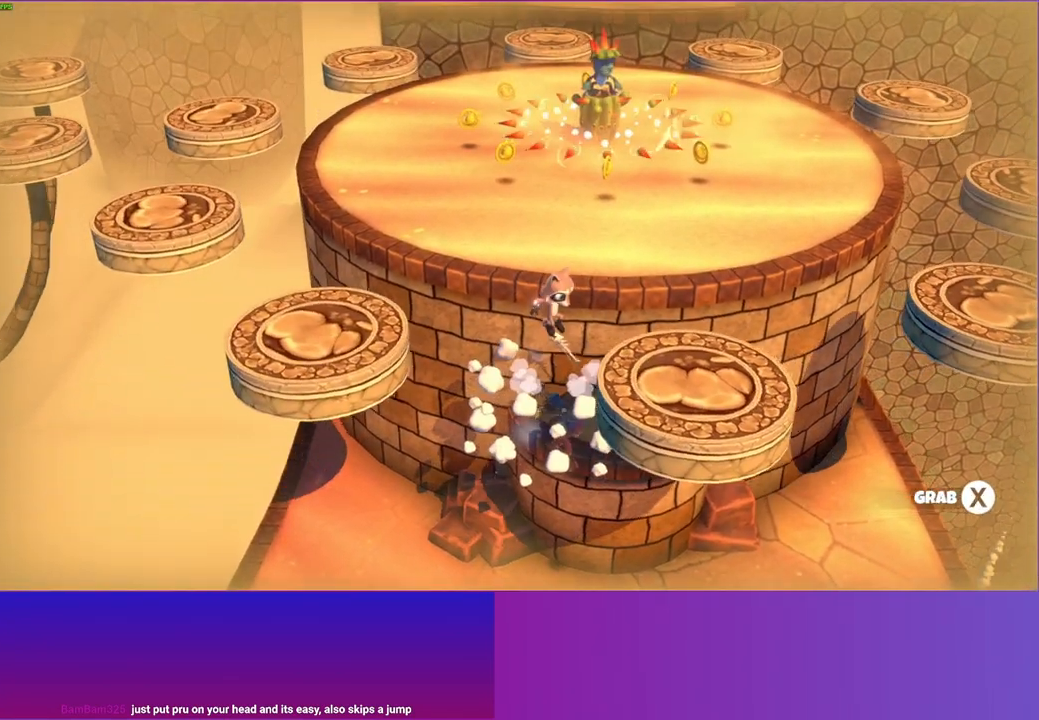
{"buttons": [], "left_stick": "down", "right_stick": "center", "events": [[133, "left_stick", "left"], [200, "left_stick", "down-left"], [483, "left_stick", "down"]]}
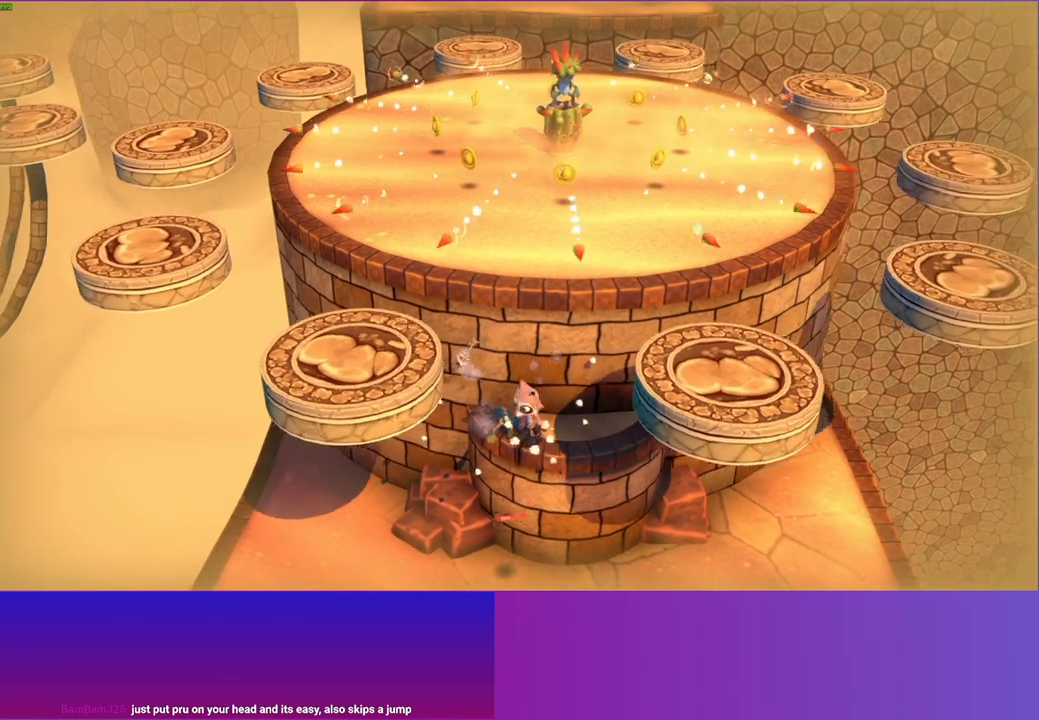
{"buttons": [], "left_stick": "up-right", "right_stick": "center", "events": [[317, "left_stick", "up-right"]]}
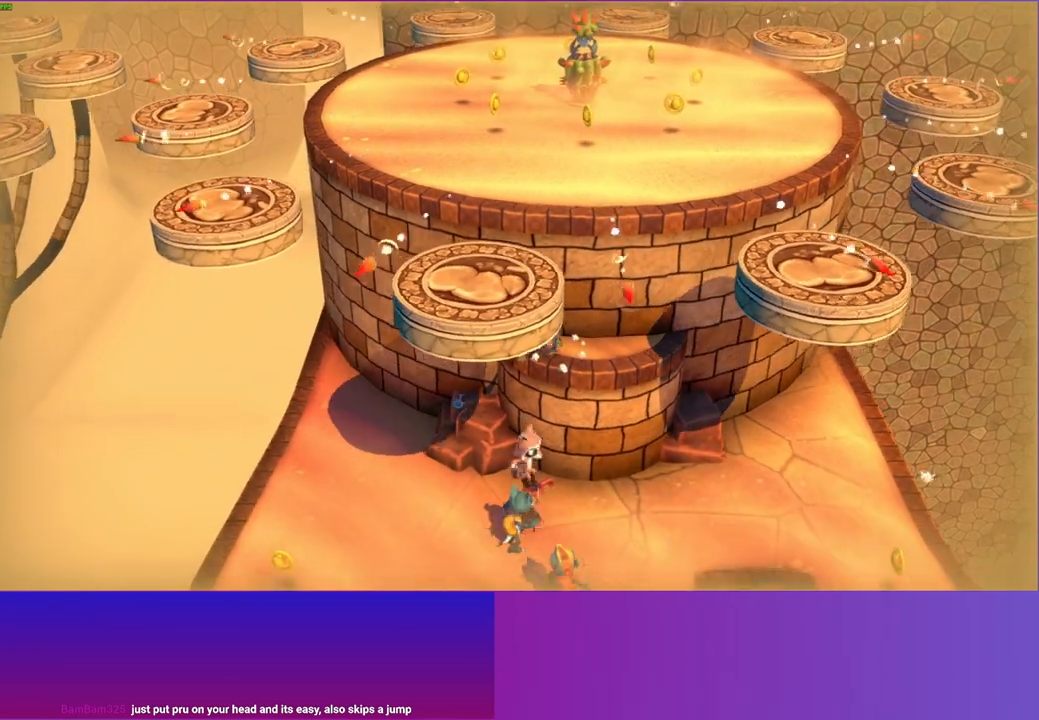
{"buttons": [], "left_stick": "right", "right_stick": "center", "events": [[133, "left_stick", "up-left"], [317, "X", "down"], [367, "left_stick", "right"], [433, "X", "up"]]}
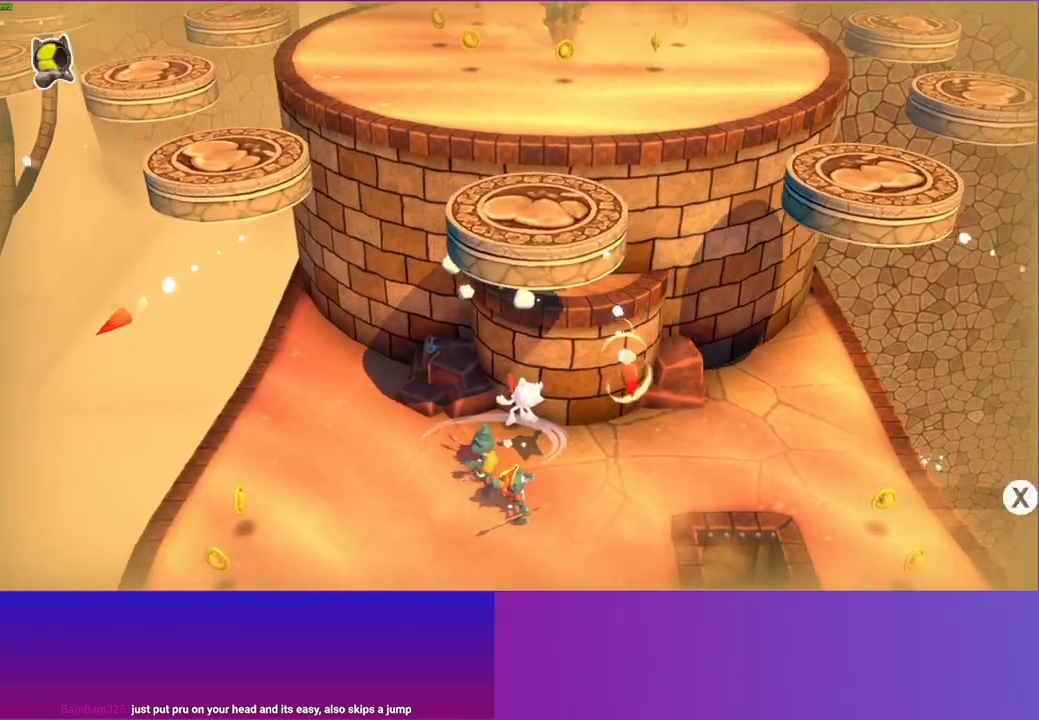
{"buttons": [], "left_stick": "right", "right_stick": "center", "events": []}
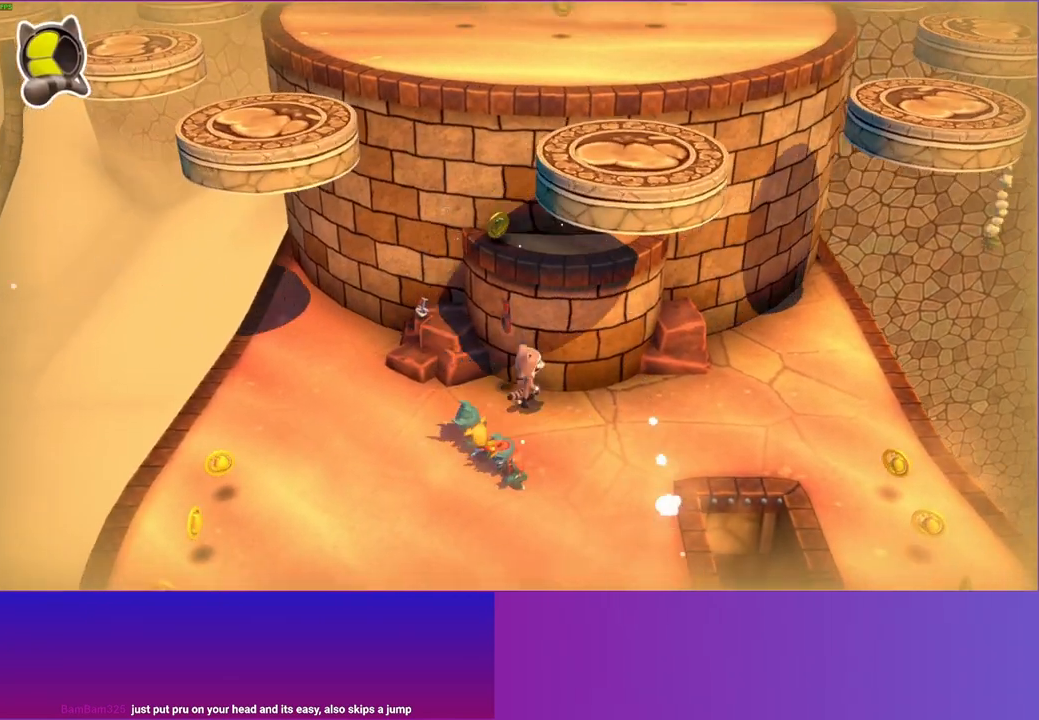
{"buttons": [], "left_stick": "up-left", "right_stick": "center", "events": [[200, "left_stick", "down"], [283, "left_stick", "down-left"], [450, "left_stick", "up-left"]]}
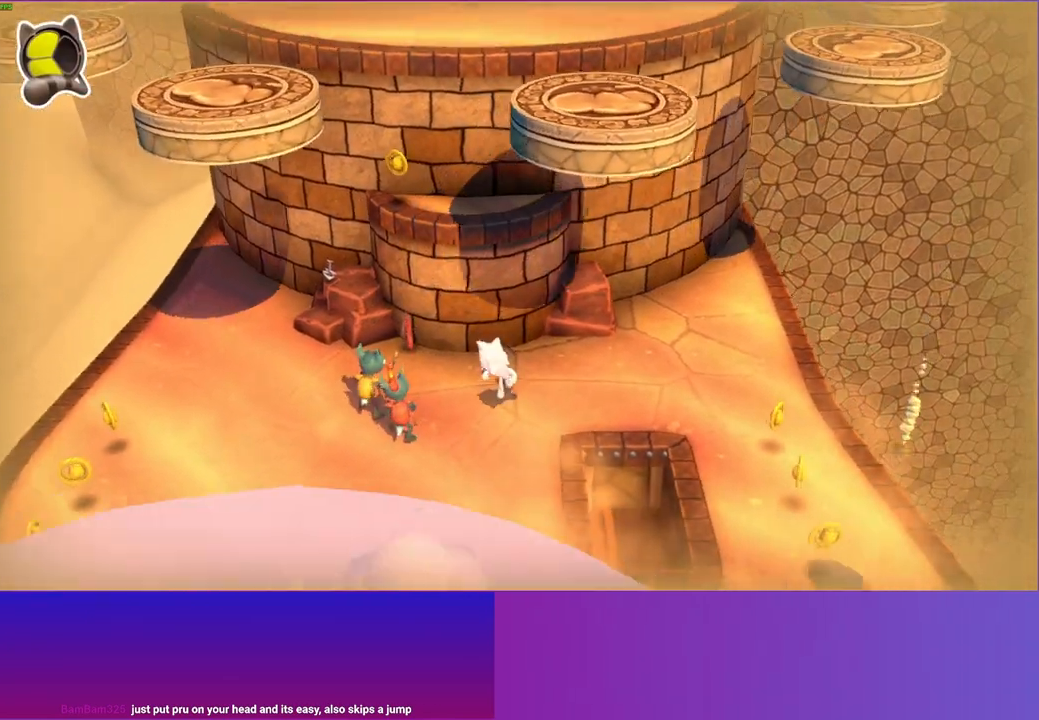
{"buttons": ["X"], "left_stick": "up-left", "right_stick": "center", "events": [[450, "X", "down"]]}
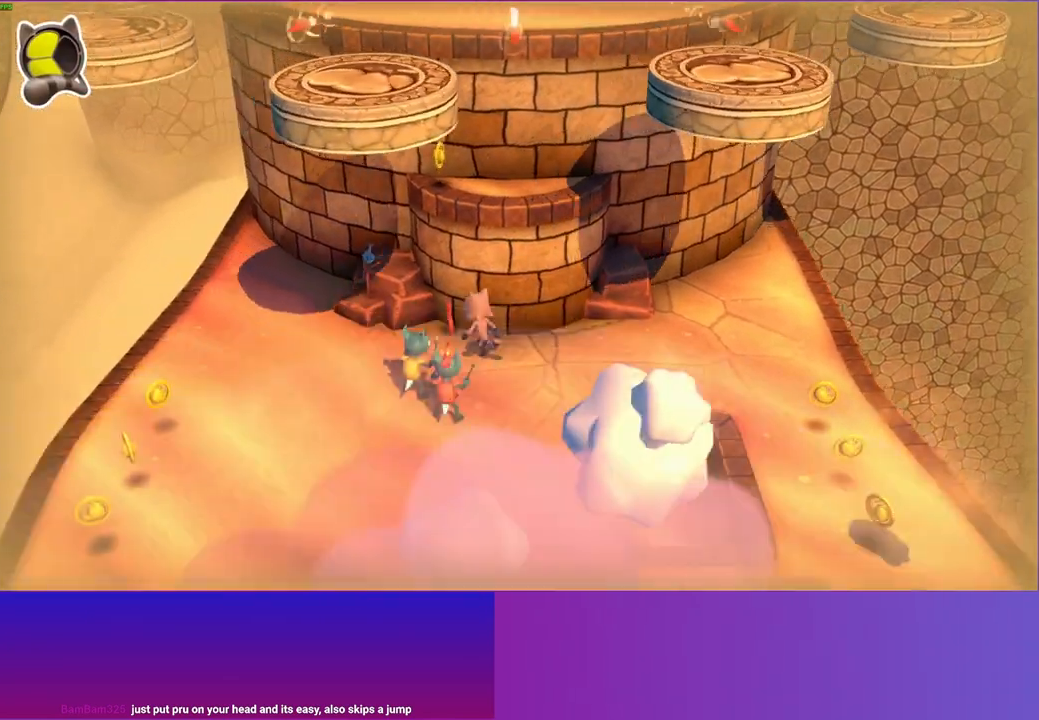
{"buttons": [], "left_stick": "down-right", "right_stick": "center", "events": [[17, "left_stick", "center"], [83, "left_stick", "down-right"], [100, "X", "up"], [333, "Y", "down"], [483, "Y", "up"]]}